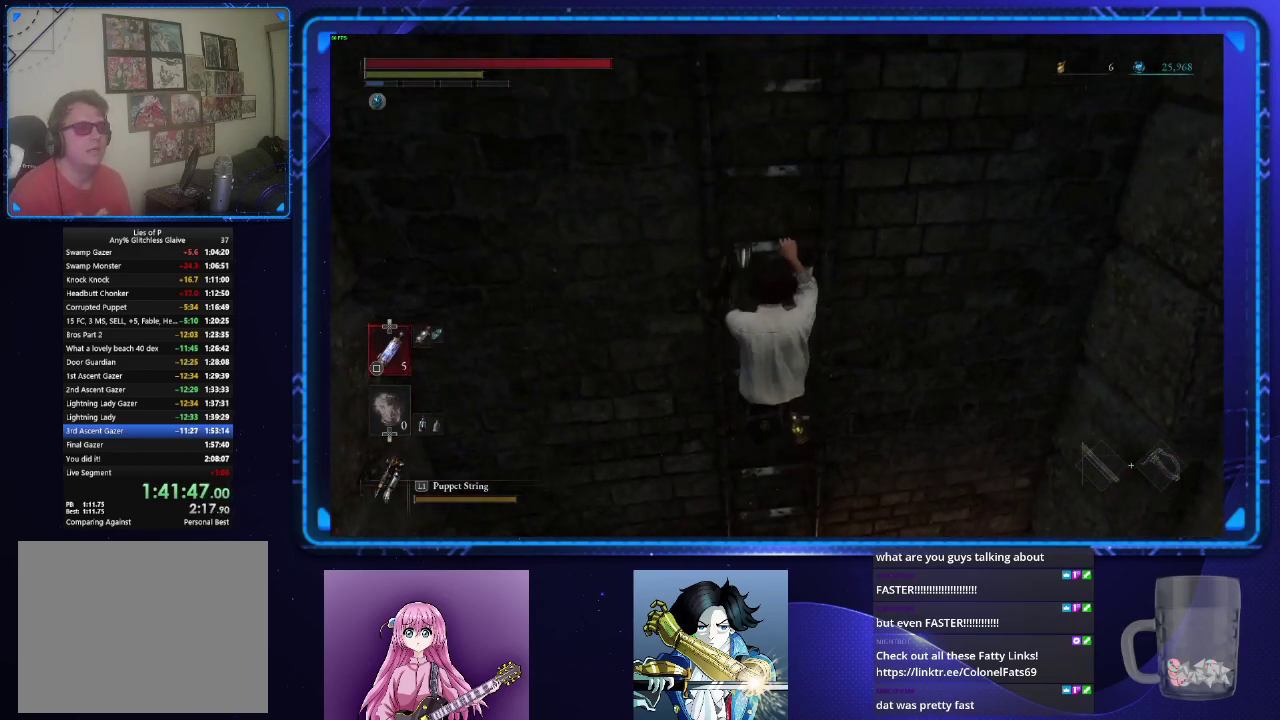
Gameplay with a controller (PlayStation layout); each line is a JSON object with the inputs held at the frame after it. "events" lists button and stick changes between this image and that frame as [ms after this image, input, new state], when the widget could be followed in between.
{"buttons": ["CIRCLE"], "left_stick": "up", "right_stick": "center", "events": []}
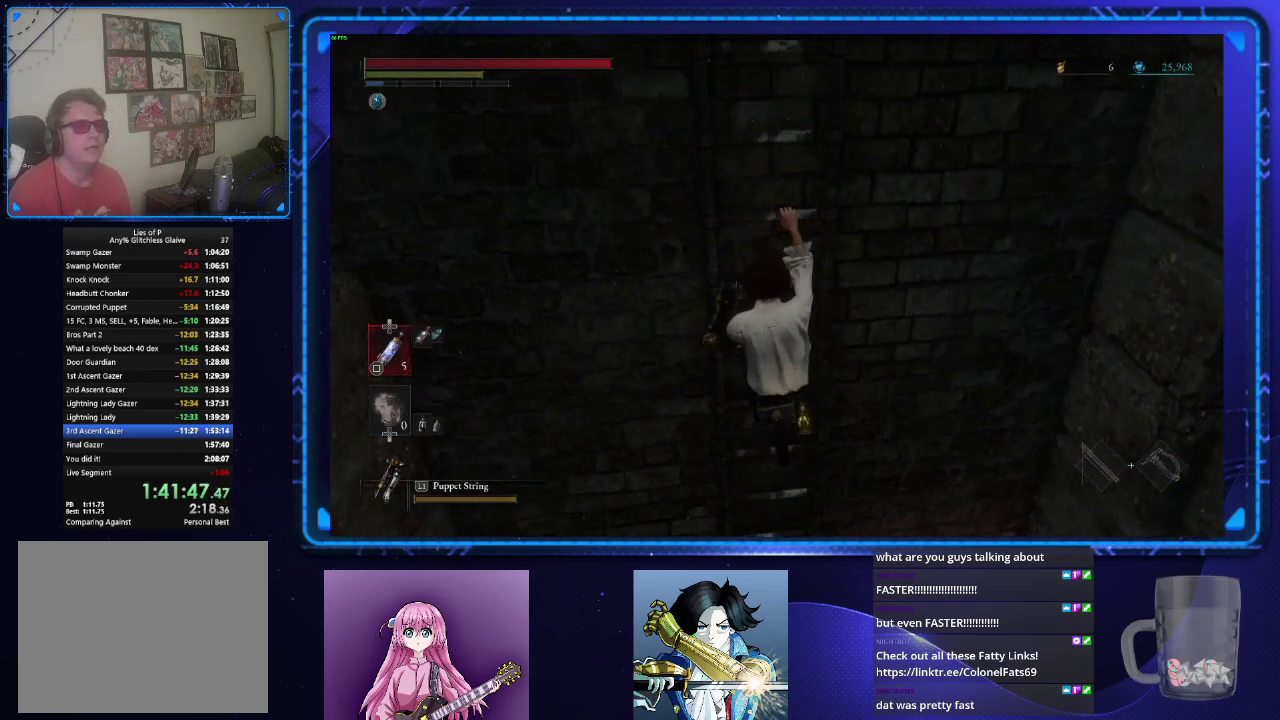
{"buttons": ["CIRCLE"], "left_stick": "up", "right_stick": "center", "events": []}
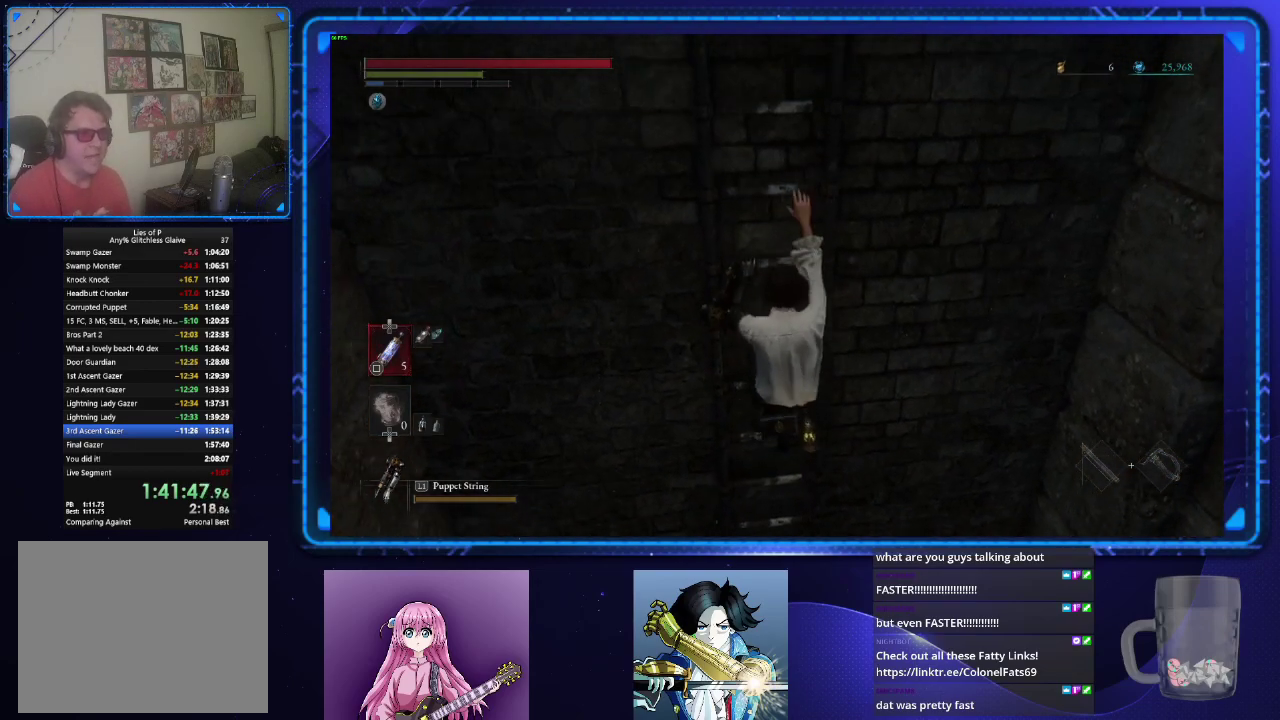
{"buttons": ["CIRCLE"], "left_stick": "up", "right_stick": "center", "events": []}
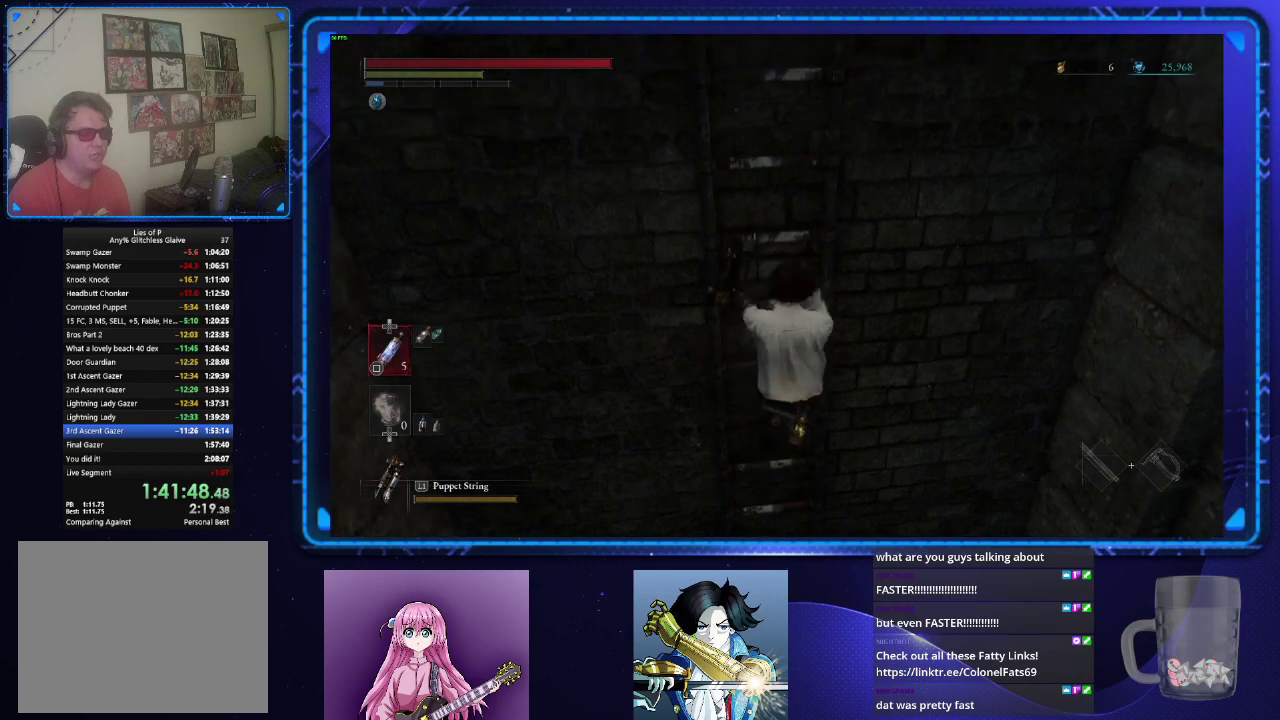
{"buttons": ["CIRCLE"], "left_stick": "up", "right_stick": "center", "events": []}
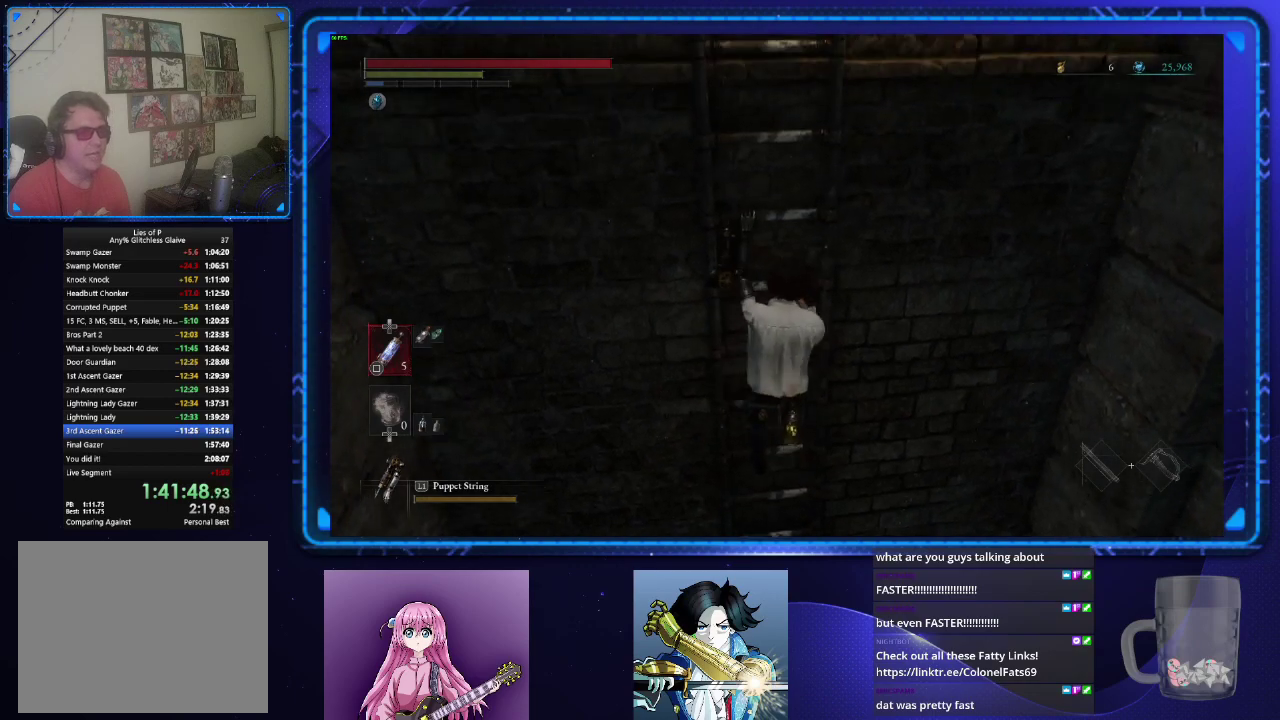
{"buttons": ["CIRCLE"], "left_stick": "up", "right_stick": "center", "events": []}
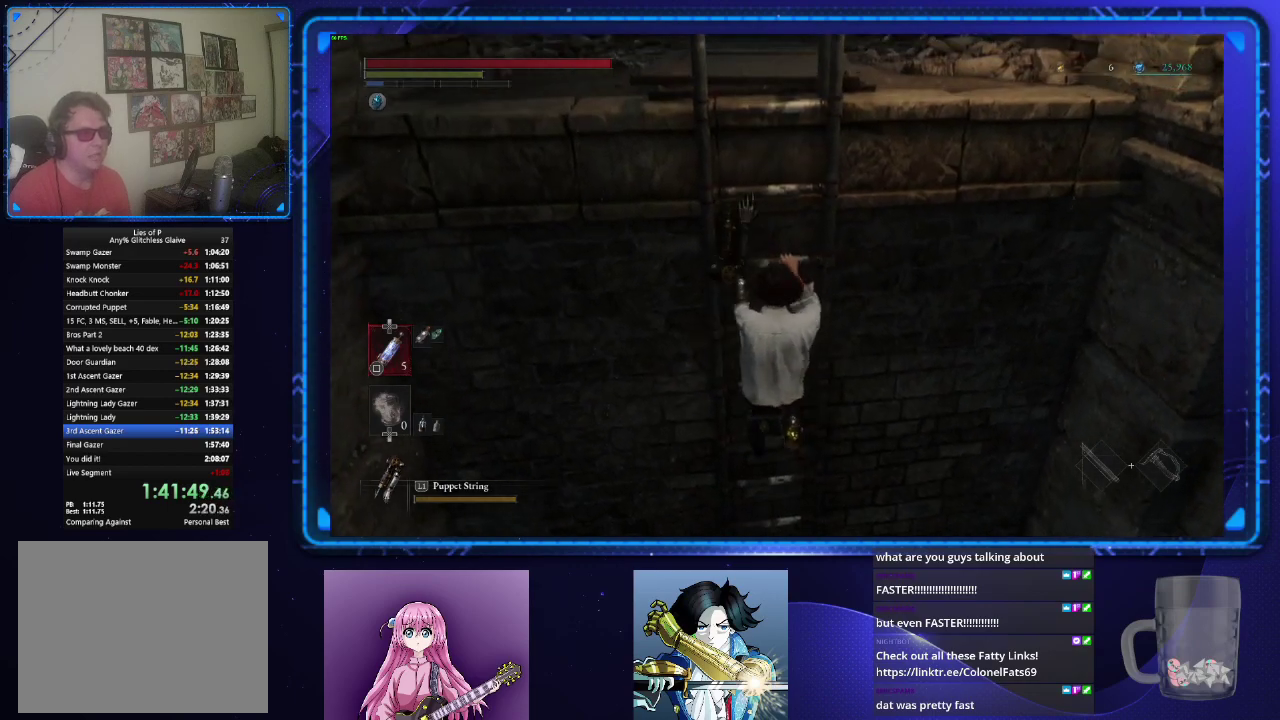
{"buttons": ["CIRCLE"], "left_stick": "up", "right_stick": "center", "events": []}
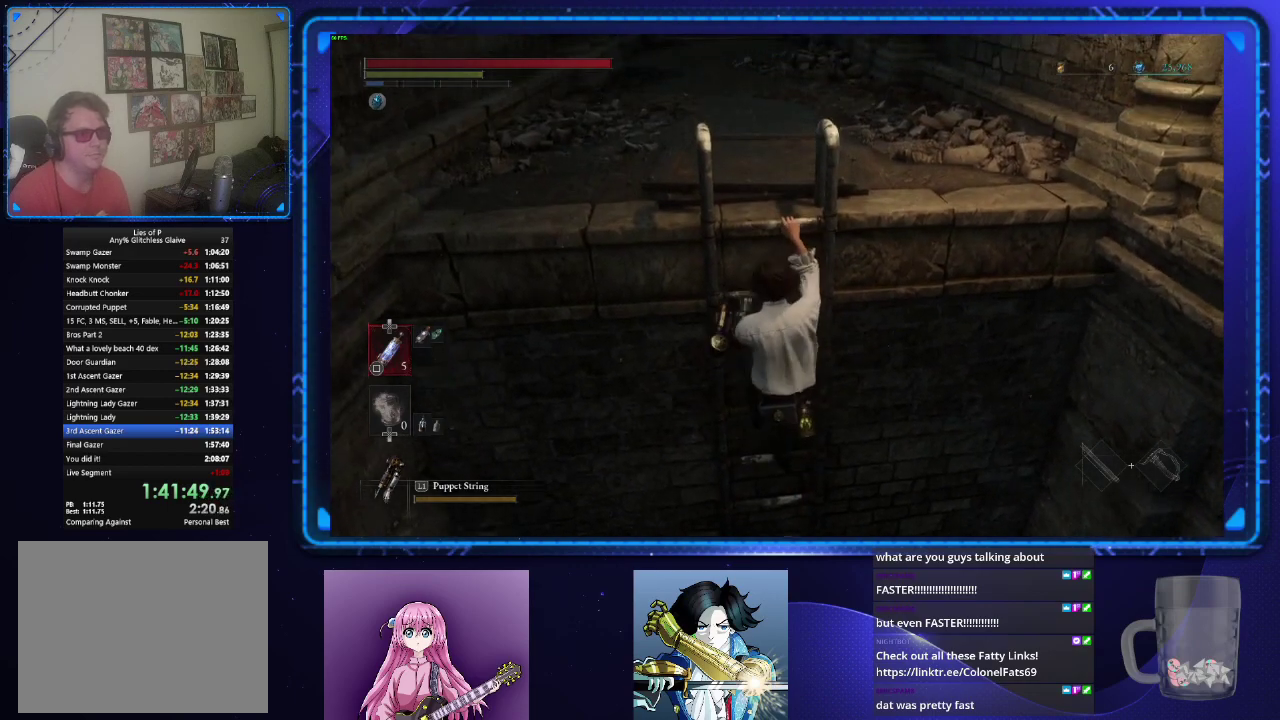
{"buttons": ["CIRCLE"], "left_stick": "up", "right_stick": "center", "events": []}
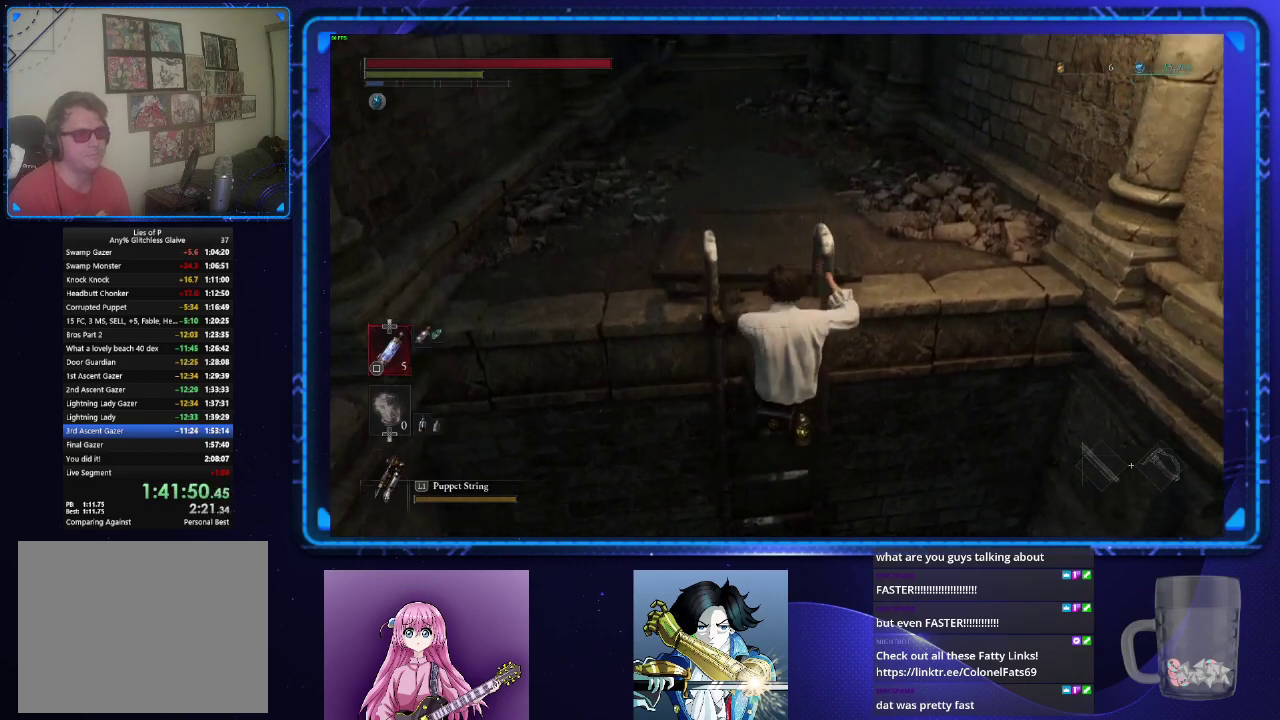
{"buttons": ["CIRCLE"], "left_stick": "up", "right_stick": "center", "events": []}
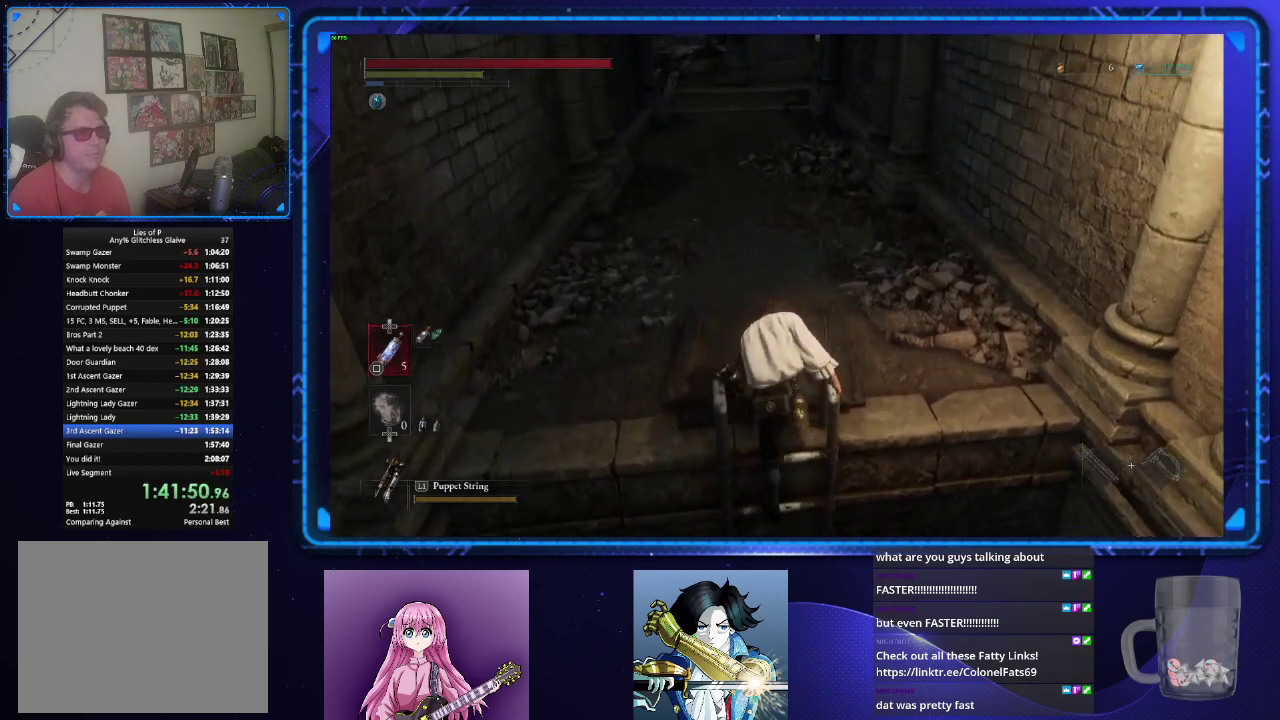
{"buttons": ["CIRCLE"], "left_stick": "up", "right_stick": "center", "events": []}
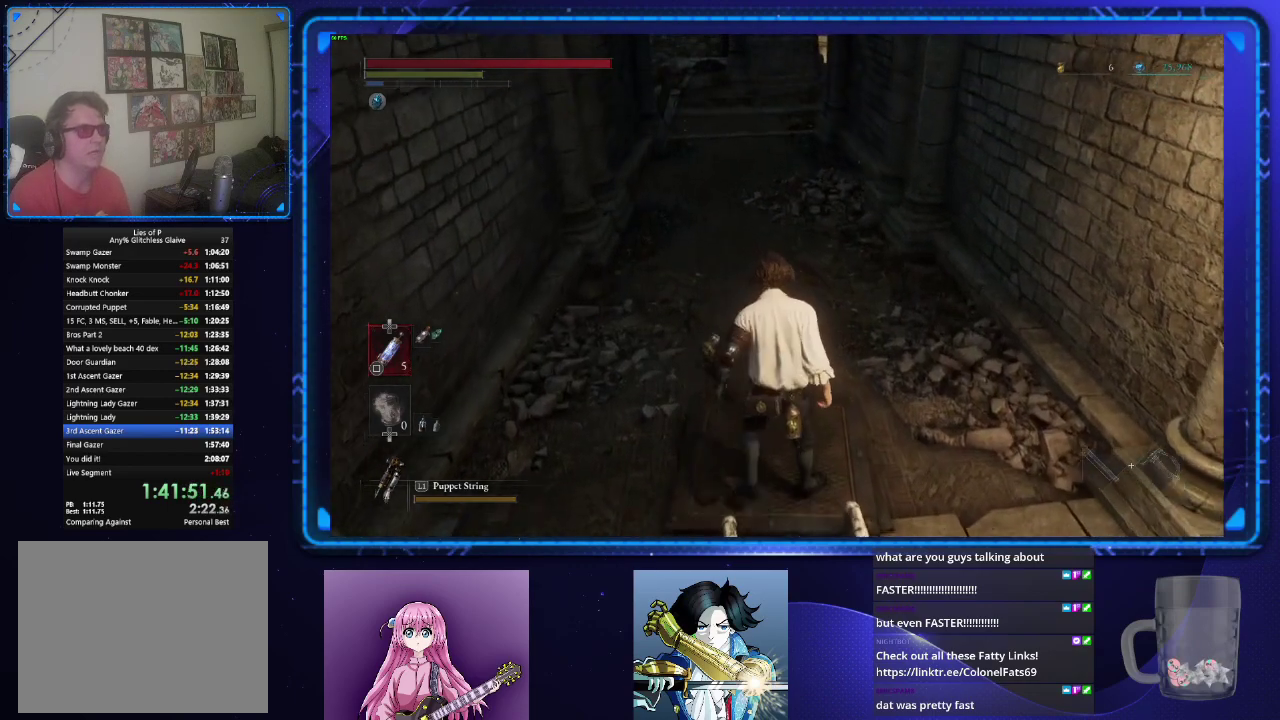
{"buttons": ["CIRCLE"], "left_stick": "up", "right_stick": "up-left", "events": [[484, "right_stick", "up-left"]]}
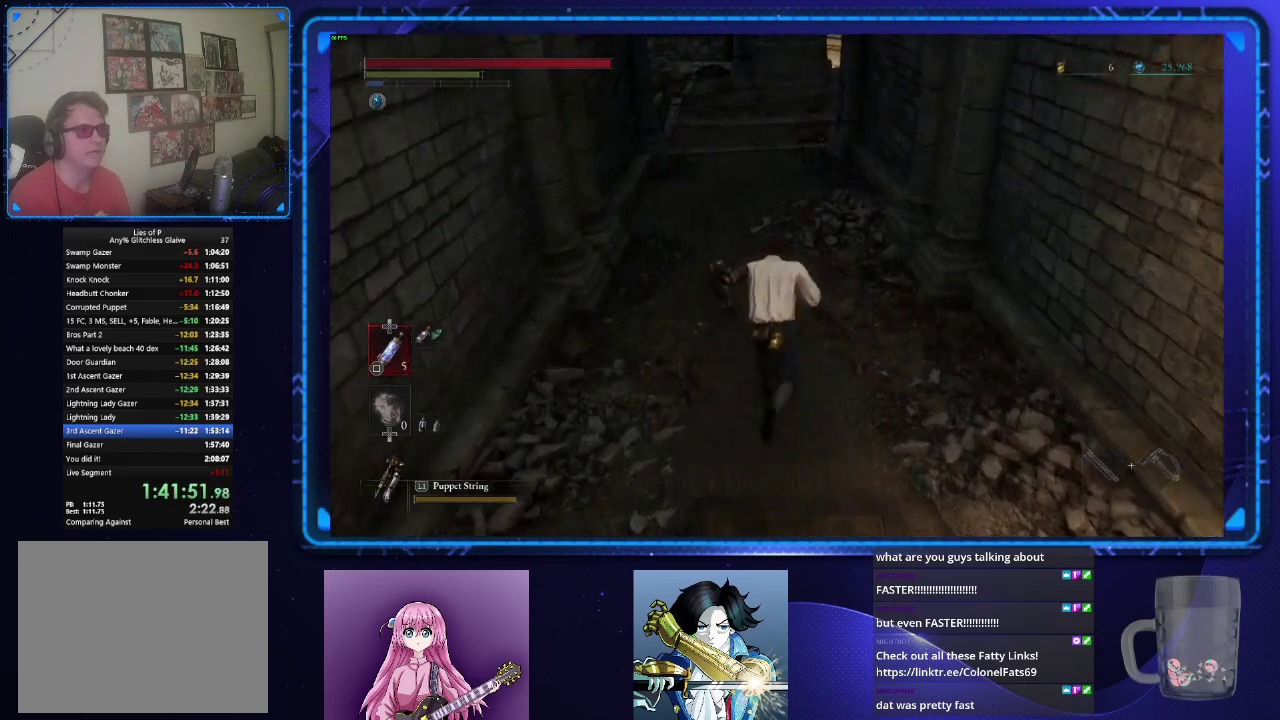
{"buttons": ["CIRCLE"], "left_stick": "up", "right_stick": "up-left"}
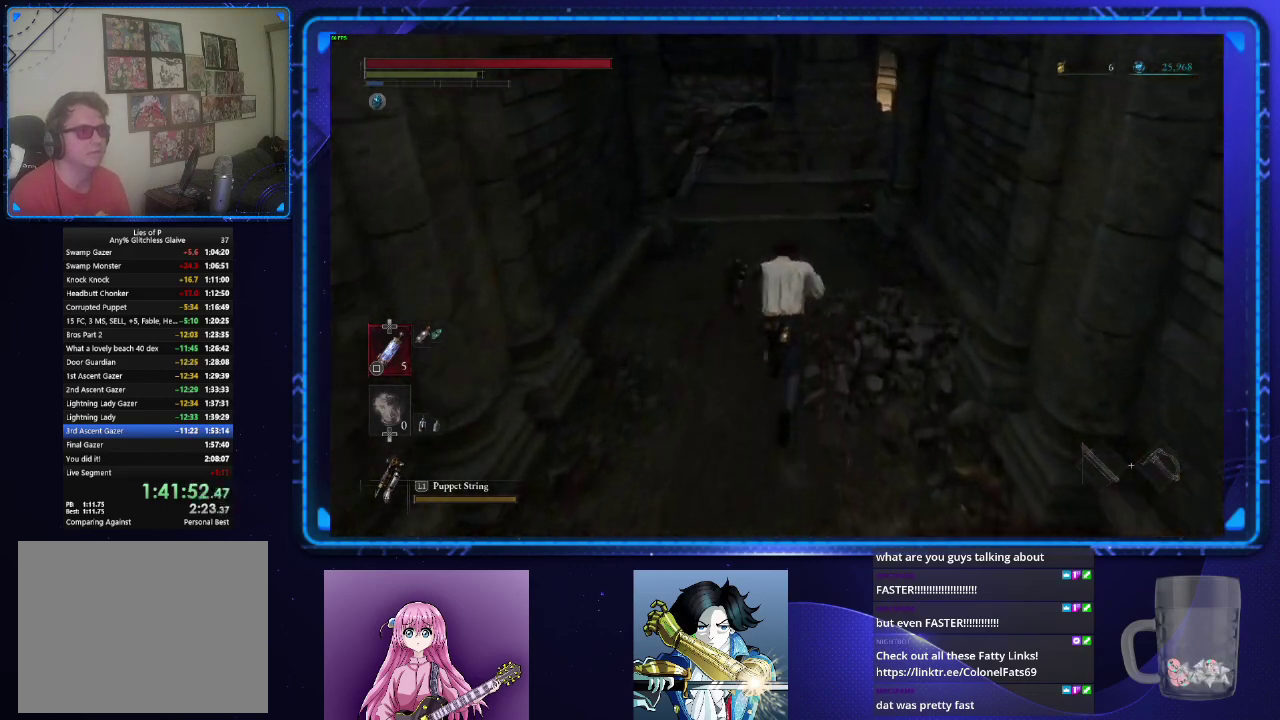
{"buttons": ["CIRCLE"], "left_stick": "up", "right_stick": "center", "events": [[100, "right_stick", "center"]]}
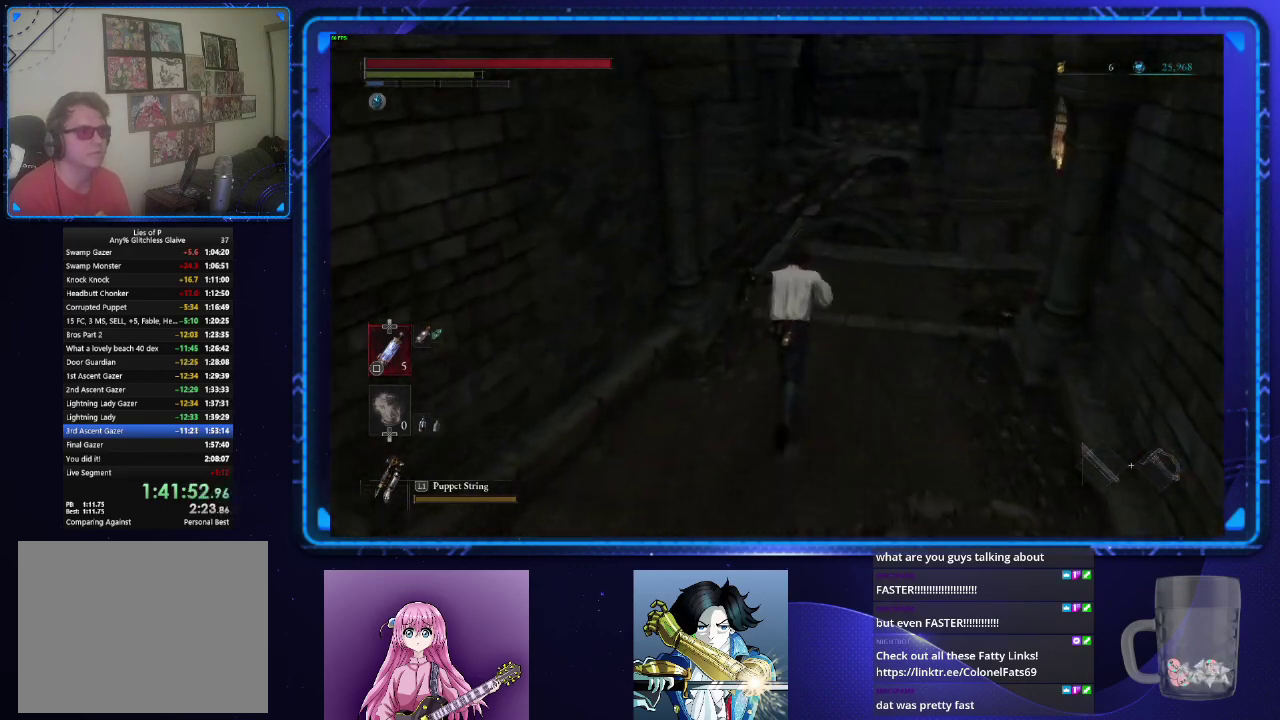
{"buttons": ["CIRCLE"], "left_stick": "up", "right_stick": "center", "events": []}
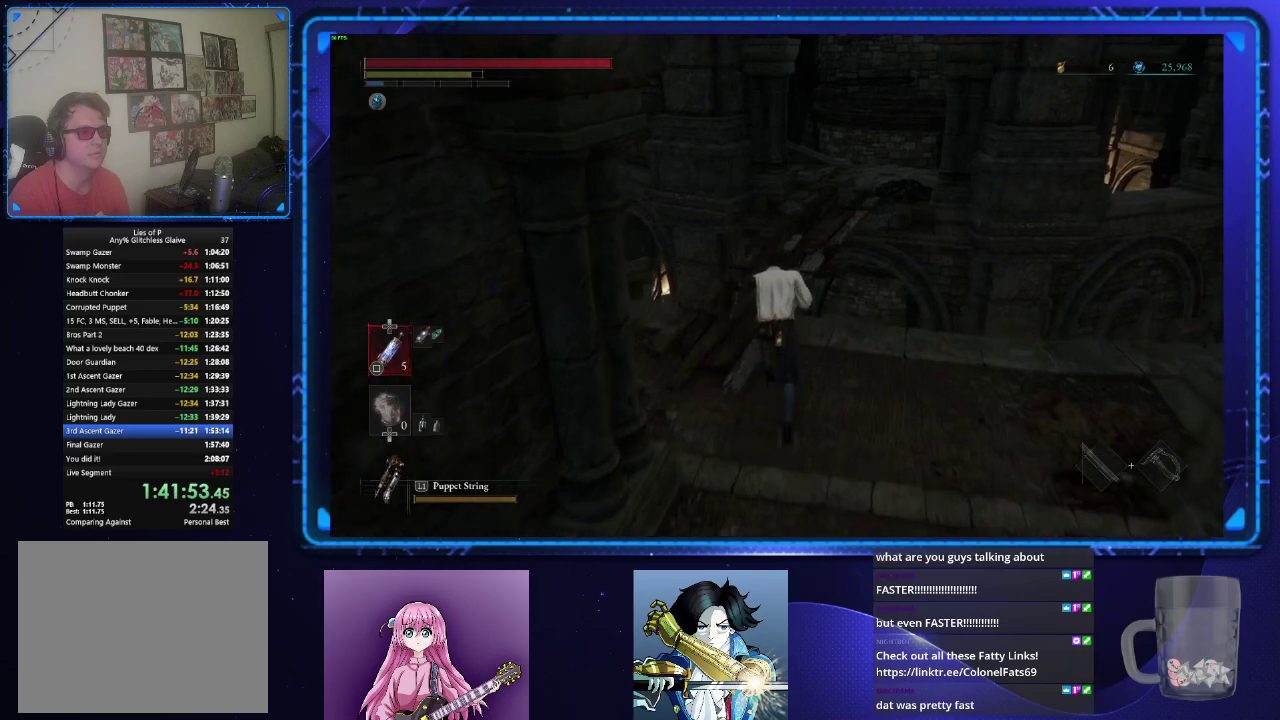
{"buttons": ["CIRCLE"], "left_stick": "up", "right_stick": "center", "events": [[267, "right_stick", "down-right"], [350, "right_stick", "center"]]}
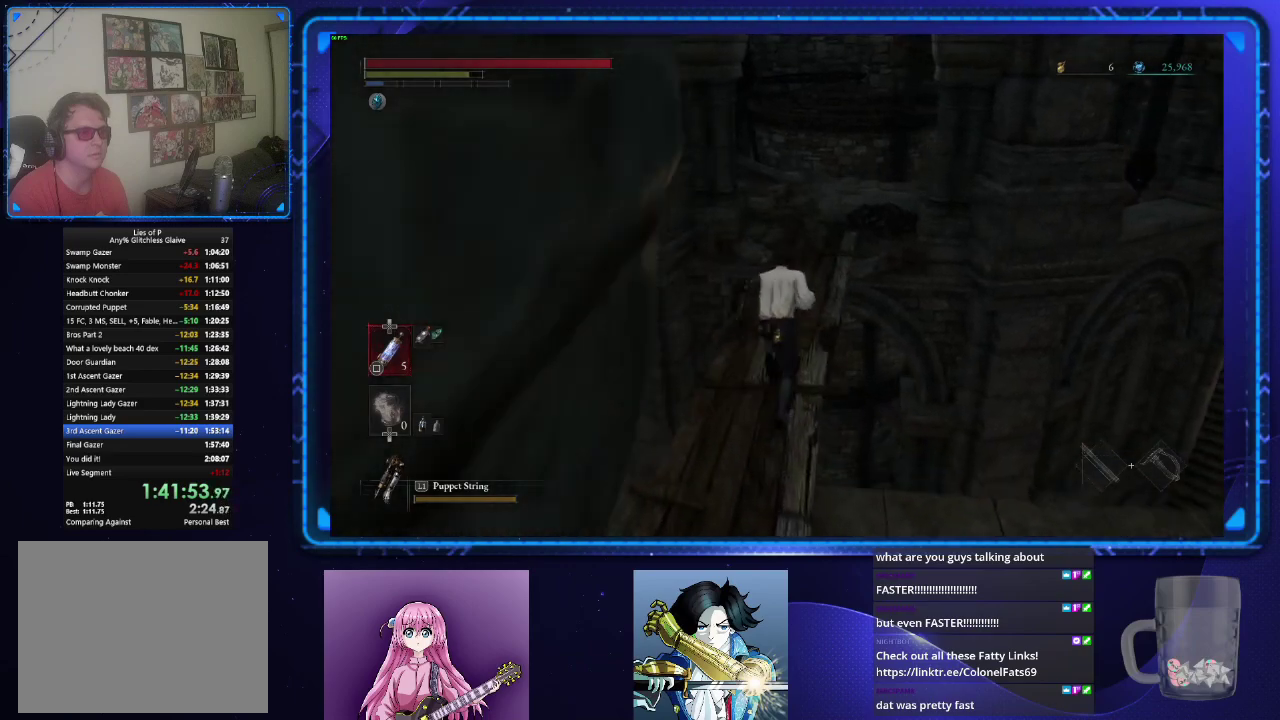
{"buttons": ["CIRCLE"], "left_stick": "up", "right_stick": "down-left", "events": [[467, "right_stick", "down-left"]]}
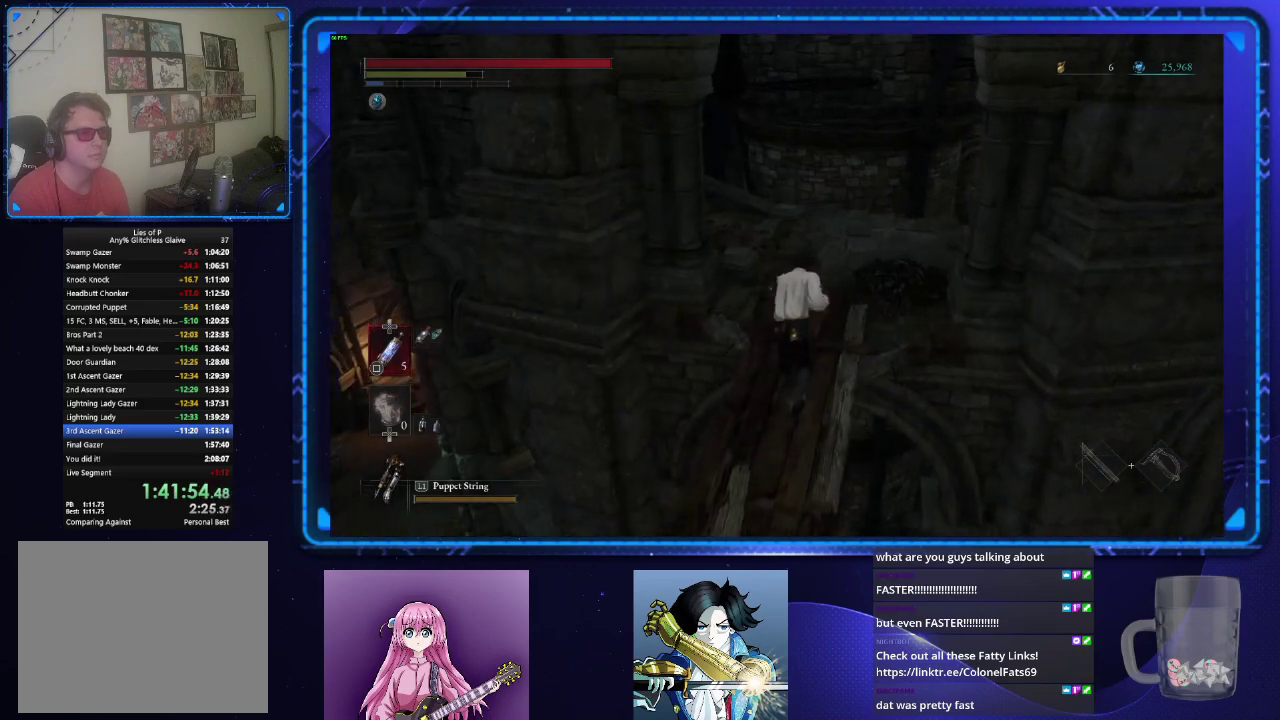
{"buttons": ["CIRCLE"], "left_stick": "up", "right_stick": "up-left", "events": [[434, "right_stick", "up-left"]]}
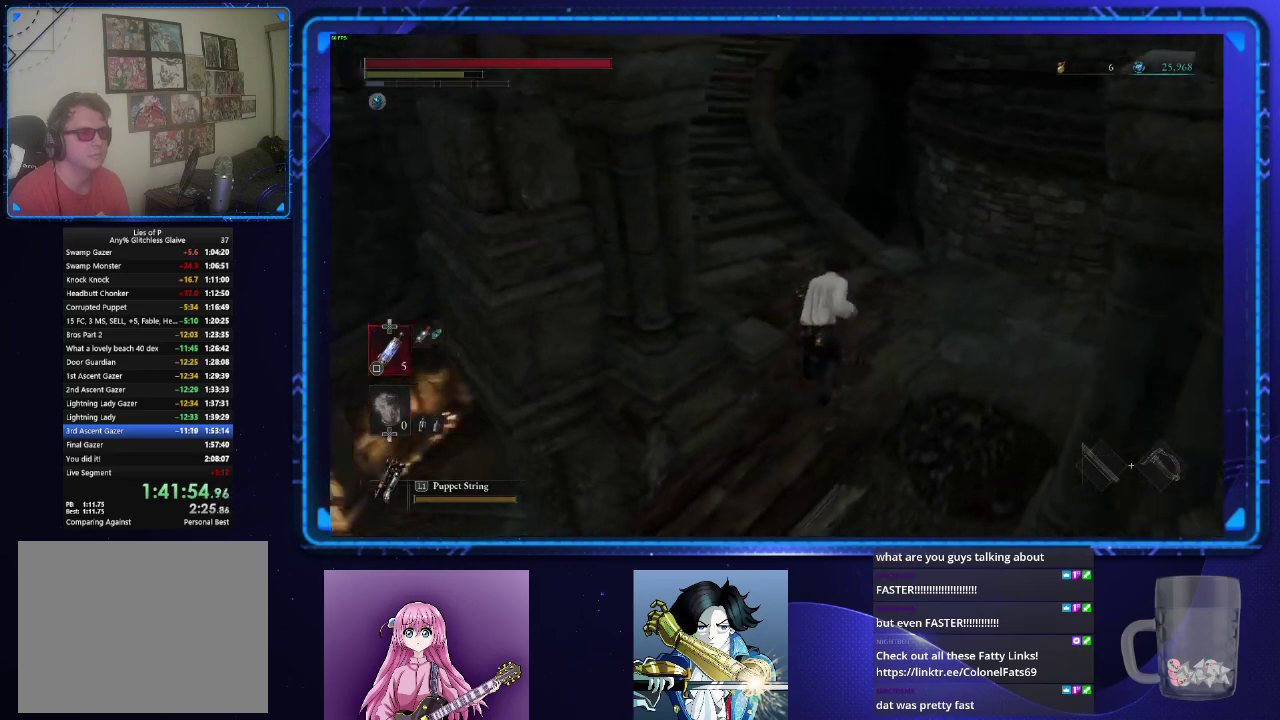
{"buttons": ["CIRCLE"], "left_stick": "up", "right_stick": "right", "events": [[267, "right_stick", "center"], [433, "right_stick", "right"]]}
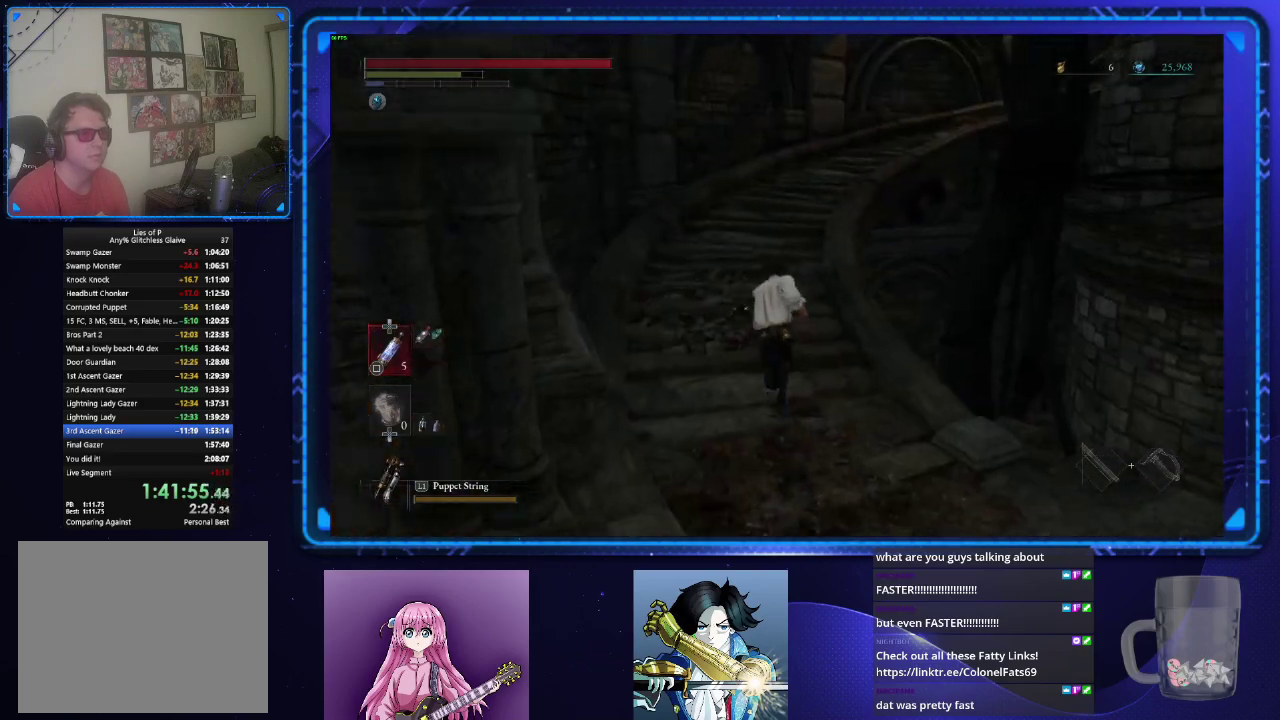
{"buttons": ["CIRCLE"], "left_stick": "up", "right_stick": "right"}
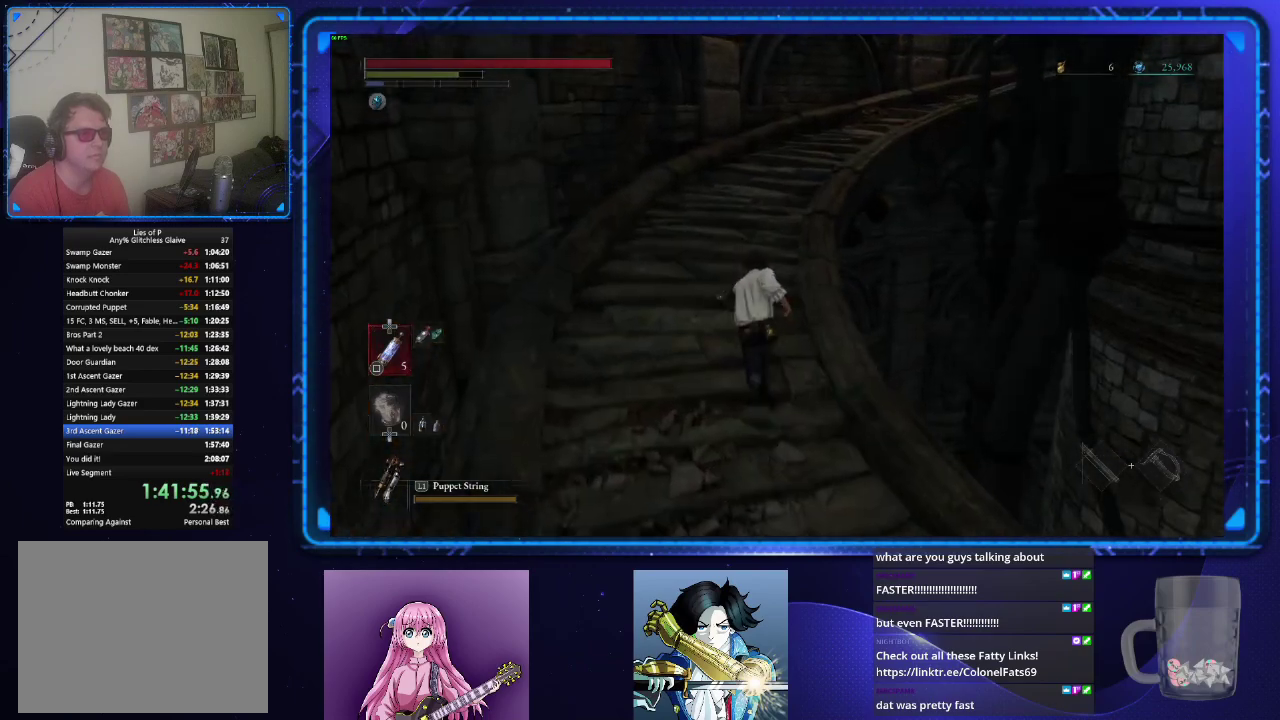
{"buttons": ["CIRCLE"], "left_stick": "up", "right_stick": "right"}
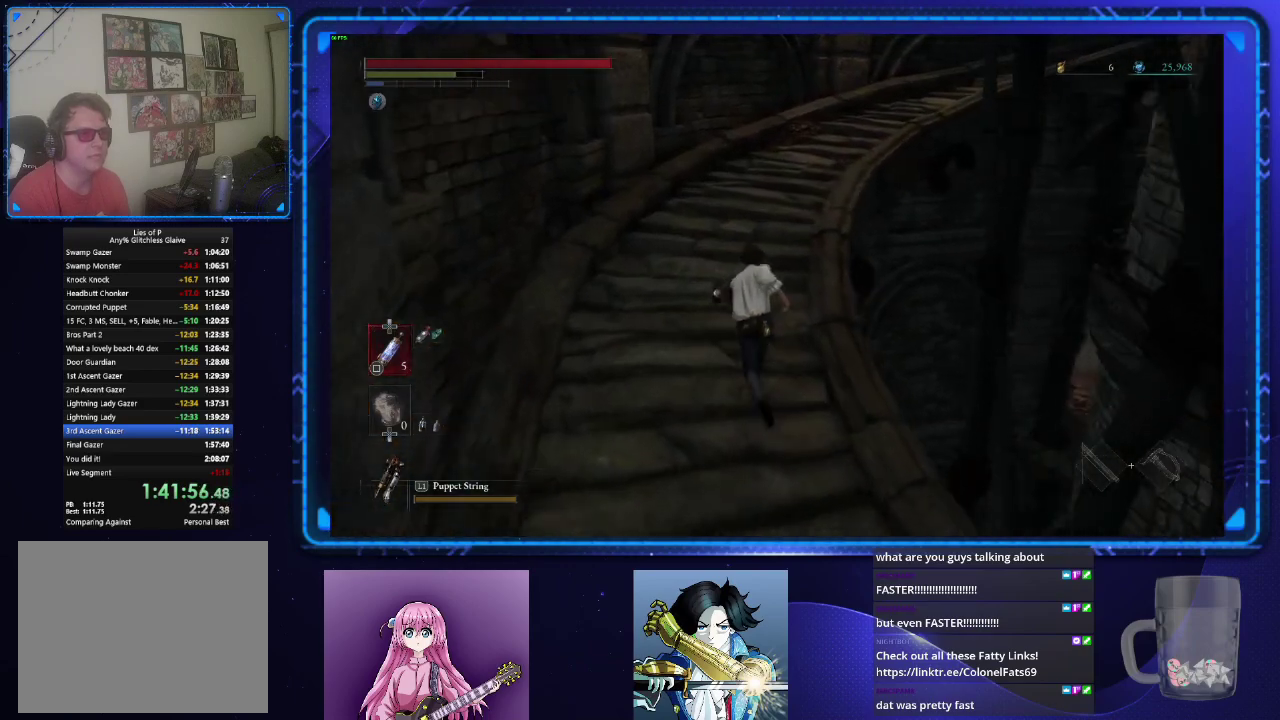
{"buttons": ["CIRCLE"], "left_stick": "up", "right_stick": "right", "events": []}
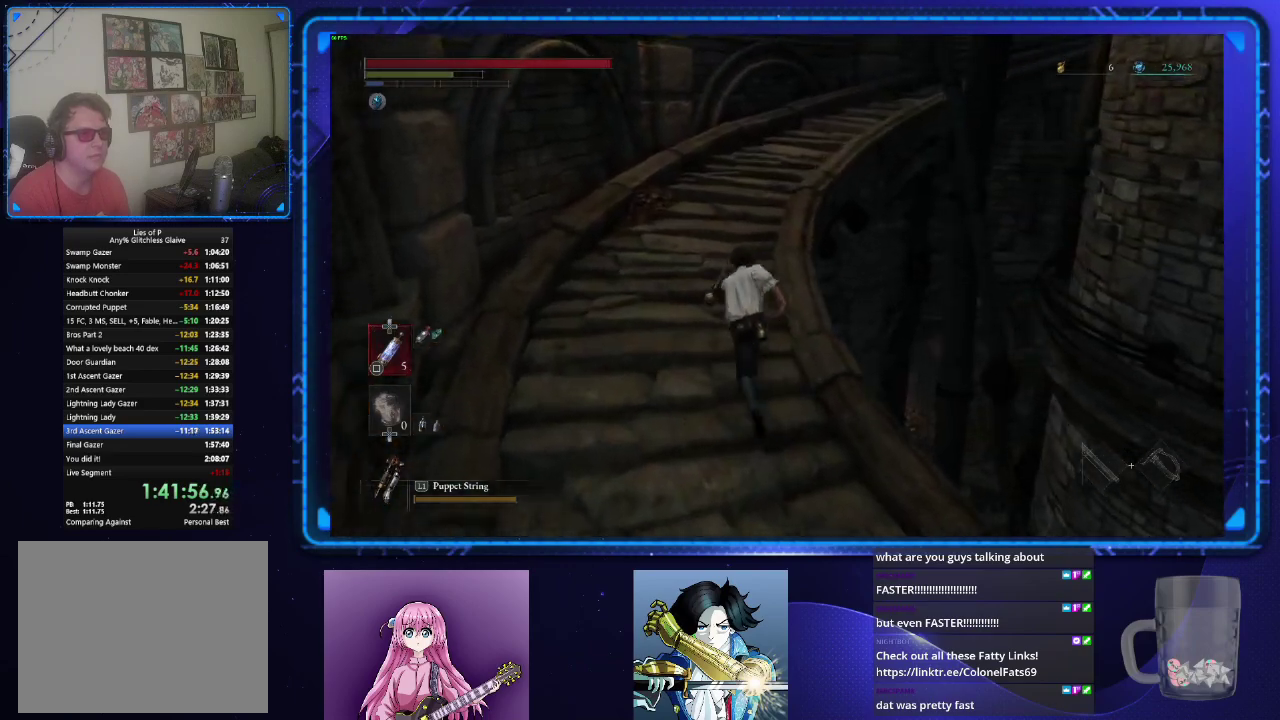
{"buttons": ["CIRCLE"], "left_stick": "up", "right_stick": "right", "events": []}
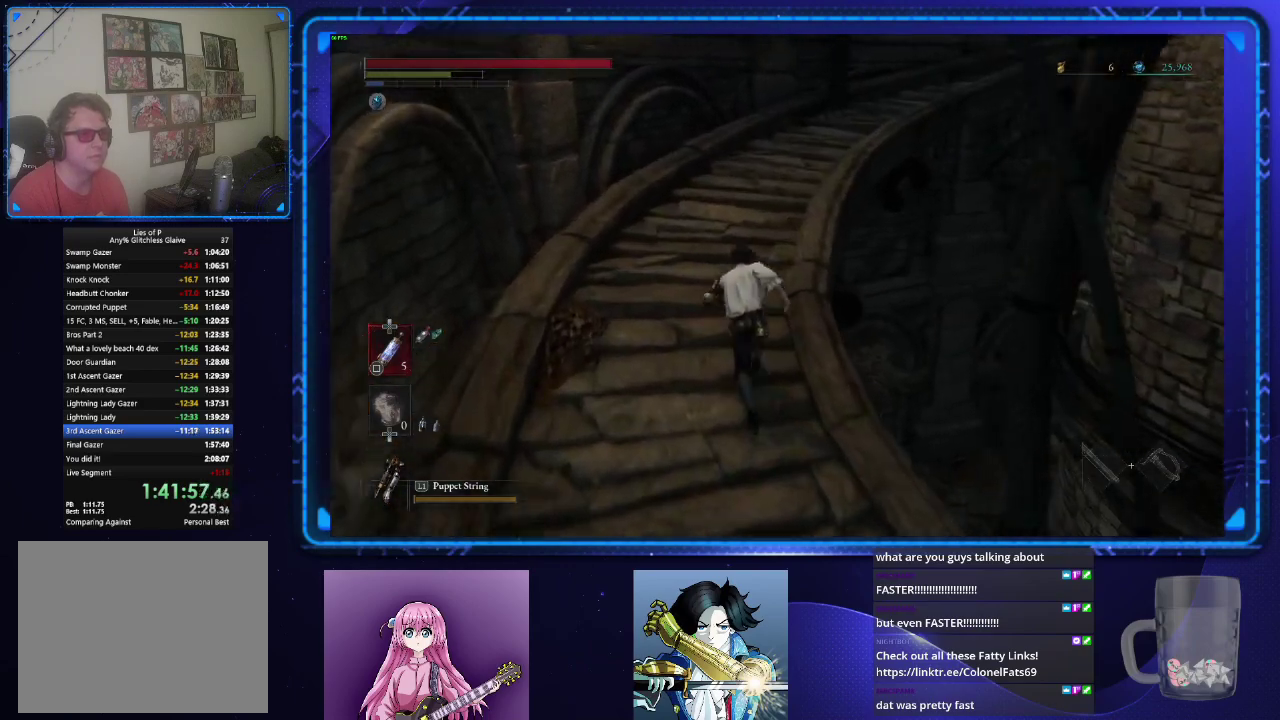
{"buttons": ["CIRCLE"], "left_stick": "up", "right_stick": "right", "events": []}
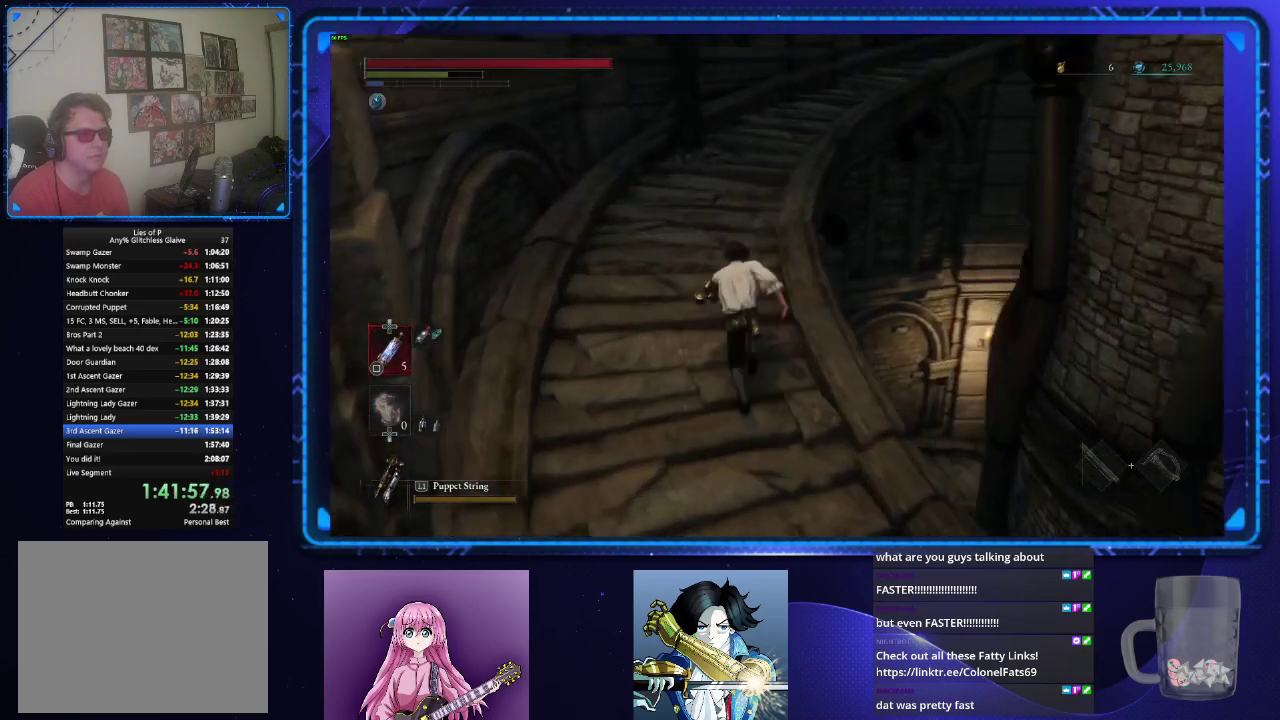
{"buttons": ["CIRCLE"], "left_stick": "up", "right_stick": "right", "events": []}
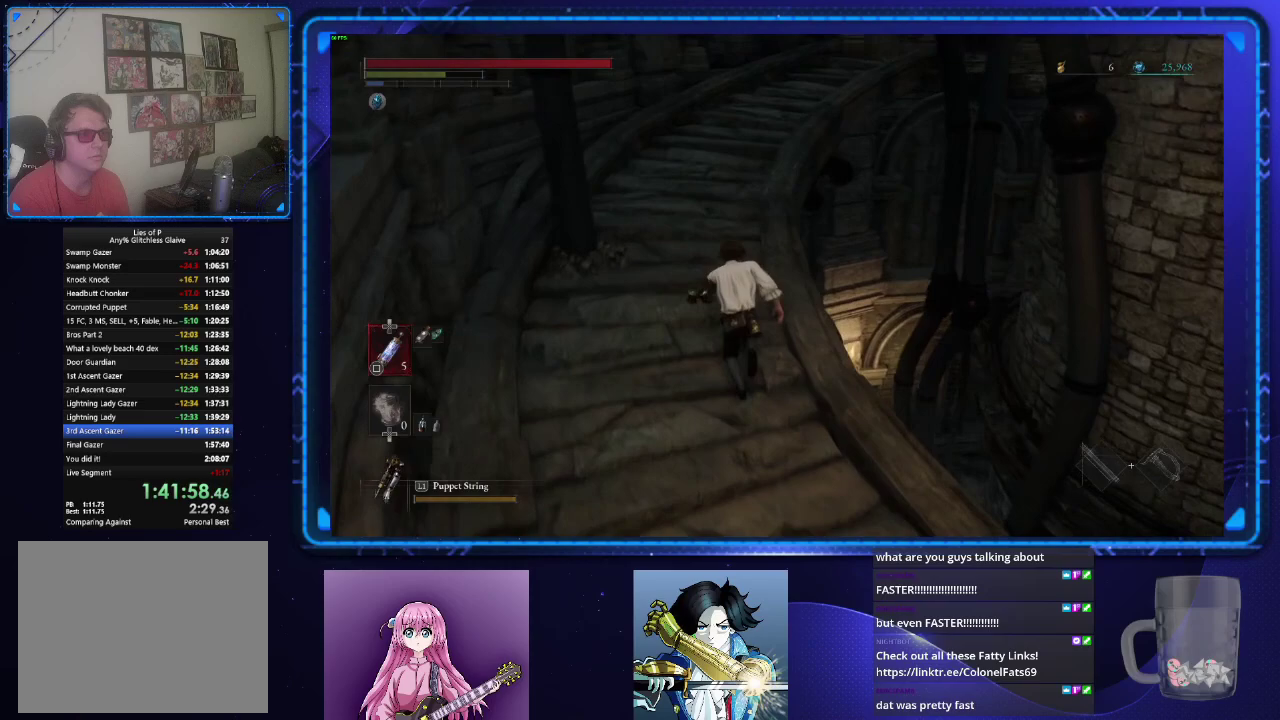
{"buttons": ["CIRCLE"], "left_stick": "up", "right_stick": "up-right", "events": [[117, "right_stick", "up-right"]]}
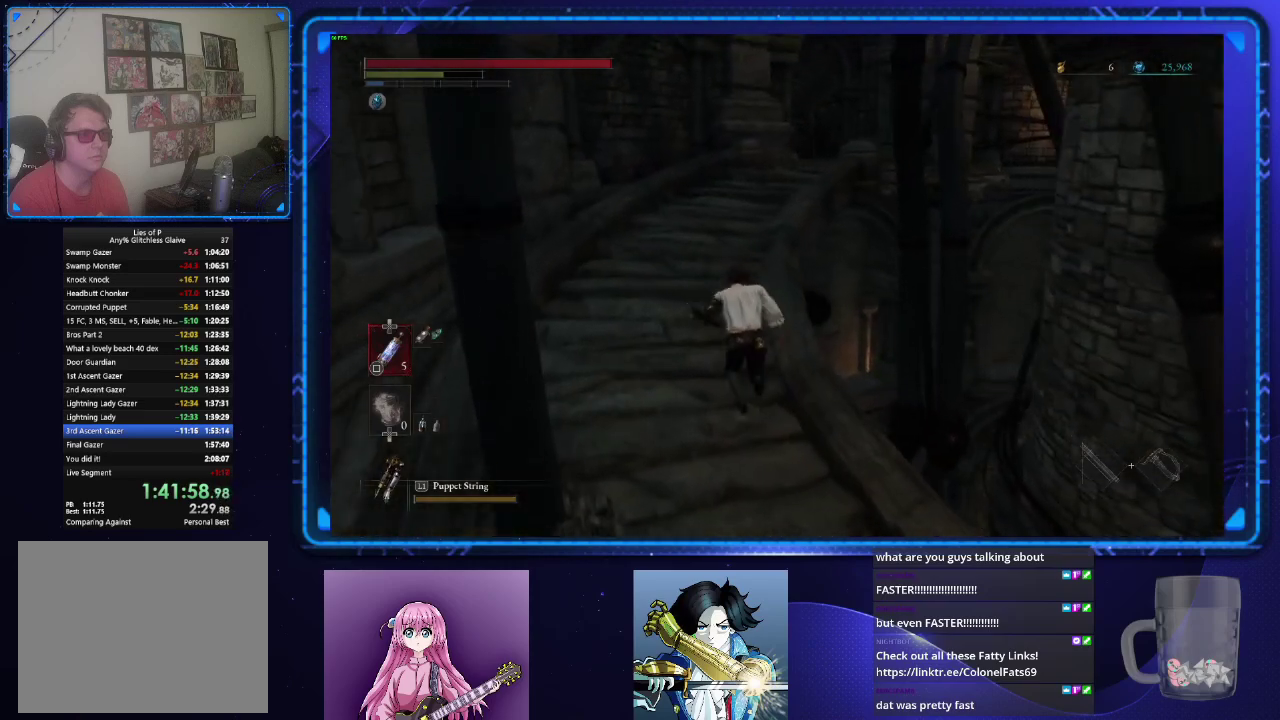
{"buttons": ["CIRCLE"], "left_stick": "up", "right_stick": "center", "events": [[200, "right_stick", "center"]]}
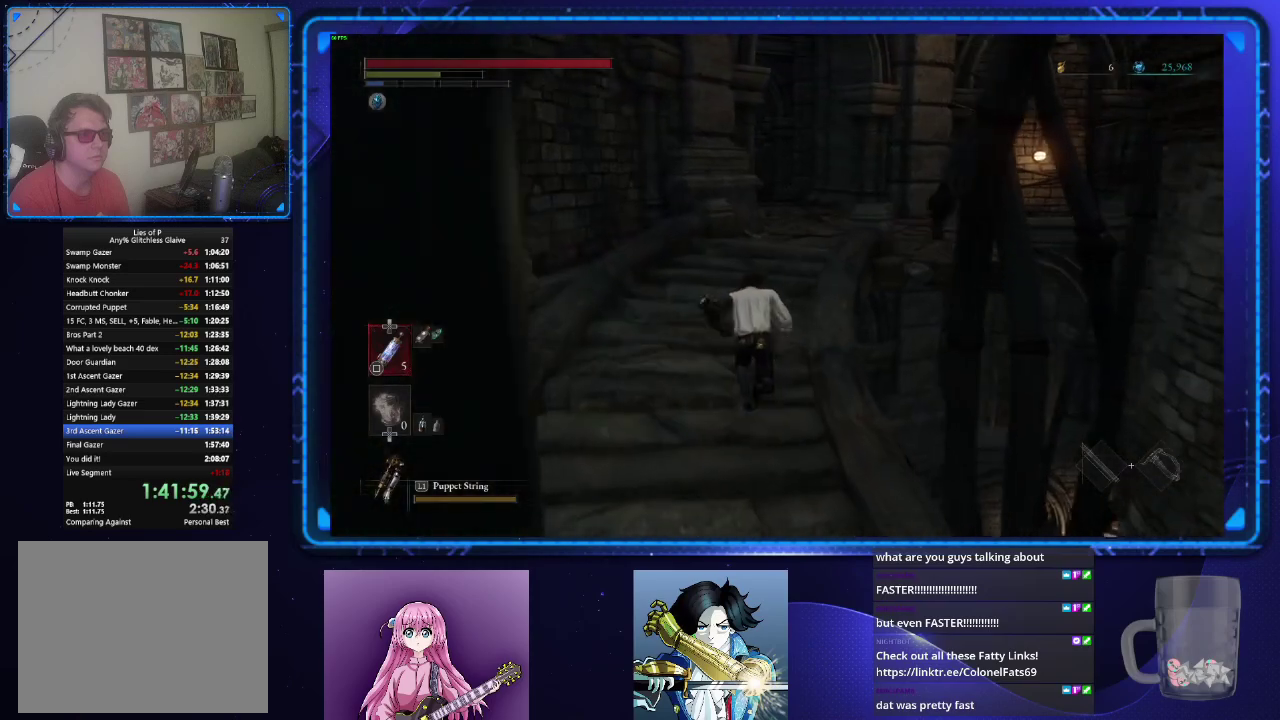
{"buttons": ["CIRCLE"], "left_stick": "up", "right_stick": "down", "events": [[350, "right_stick", "down"]]}
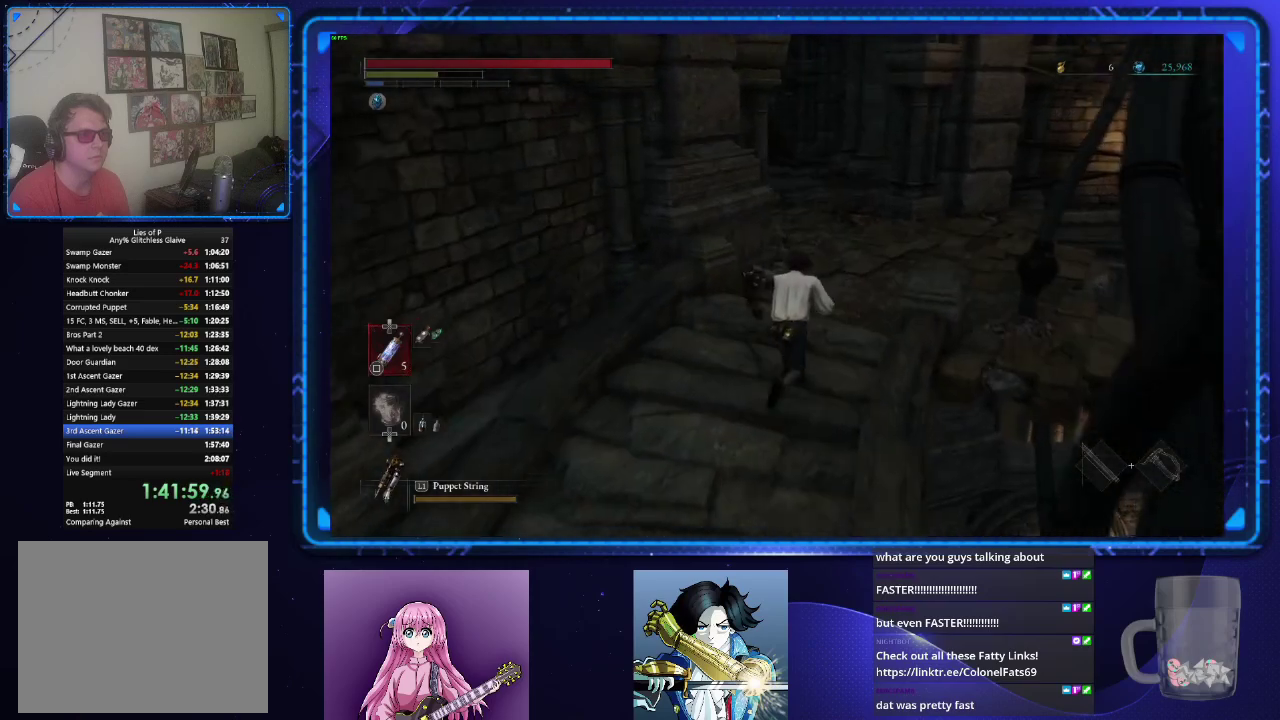
{"buttons": ["CIRCLE"], "left_stick": "up-right", "right_stick": "left"}